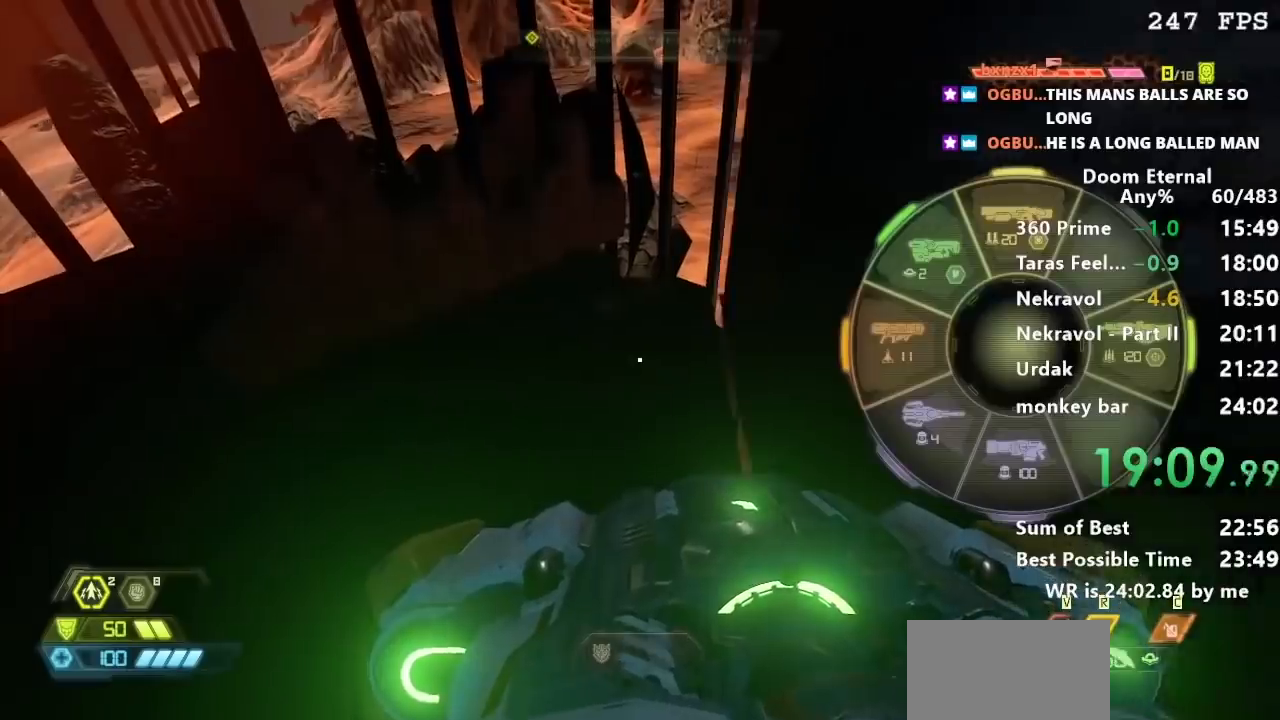
Gameplay with keyboard; each line is a JSON object with the keys held at the frame after it. "events" lists presses ("down") and releases ("up") of "a", "d", "e", "f", "q", "r", "s" and "w" between this image and that frame as [ms after this image, input, new state], when the widget could be followed in between. No other keys are recorded. Mouse input is not recorded.
{"keys": ["q"], "events": [[66, "a", "up"]]}
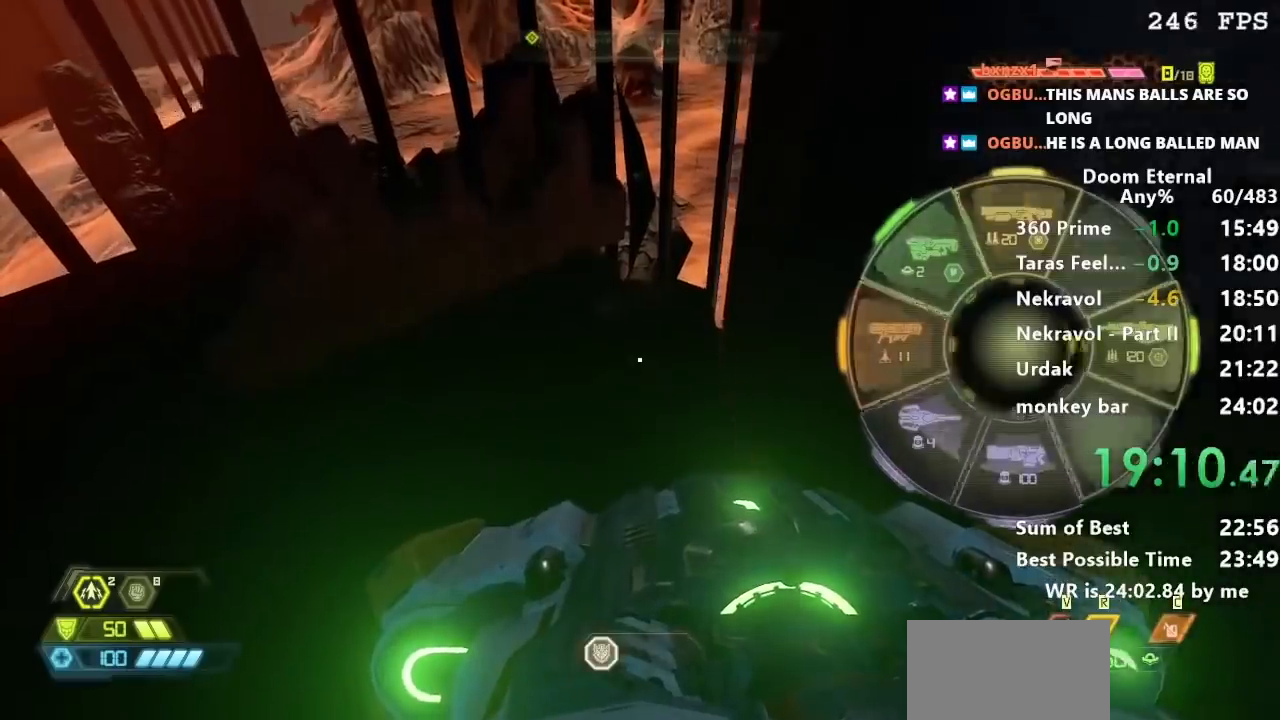
{"keys": ["w"], "events": [[67, "q", "up"], [267, "w", "down"]]}
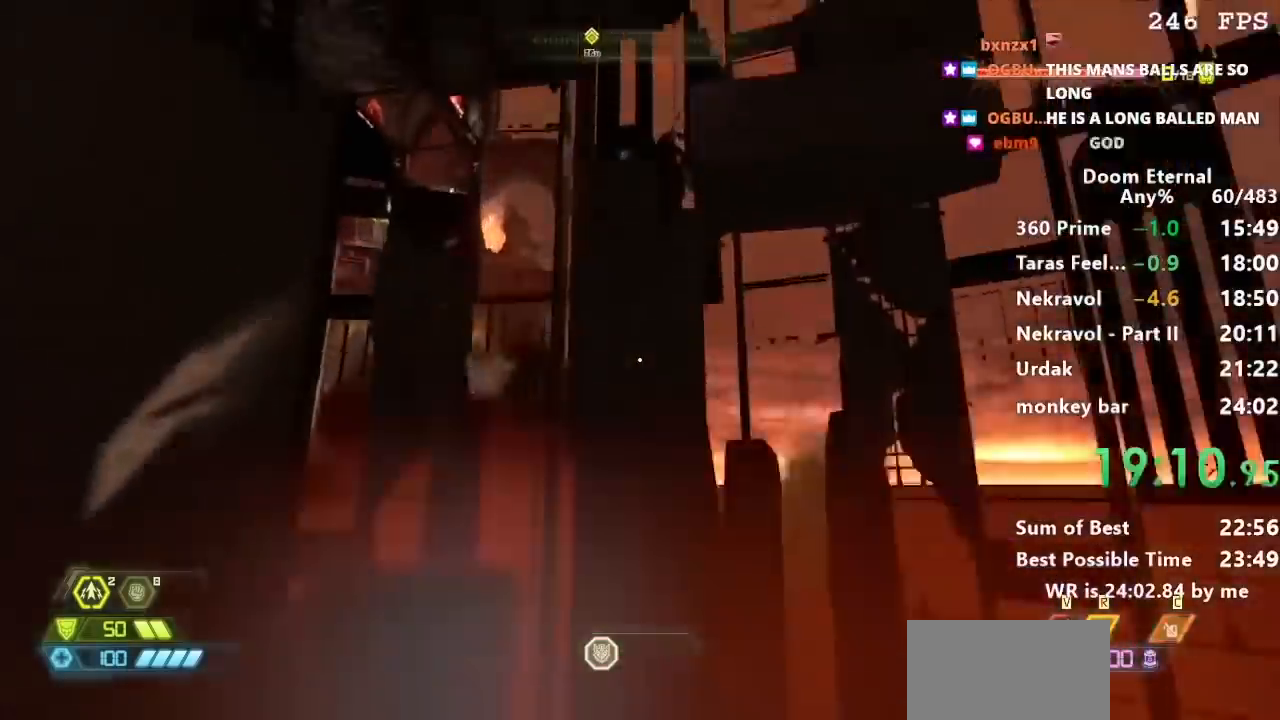
{"keys": ["w"], "events": []}
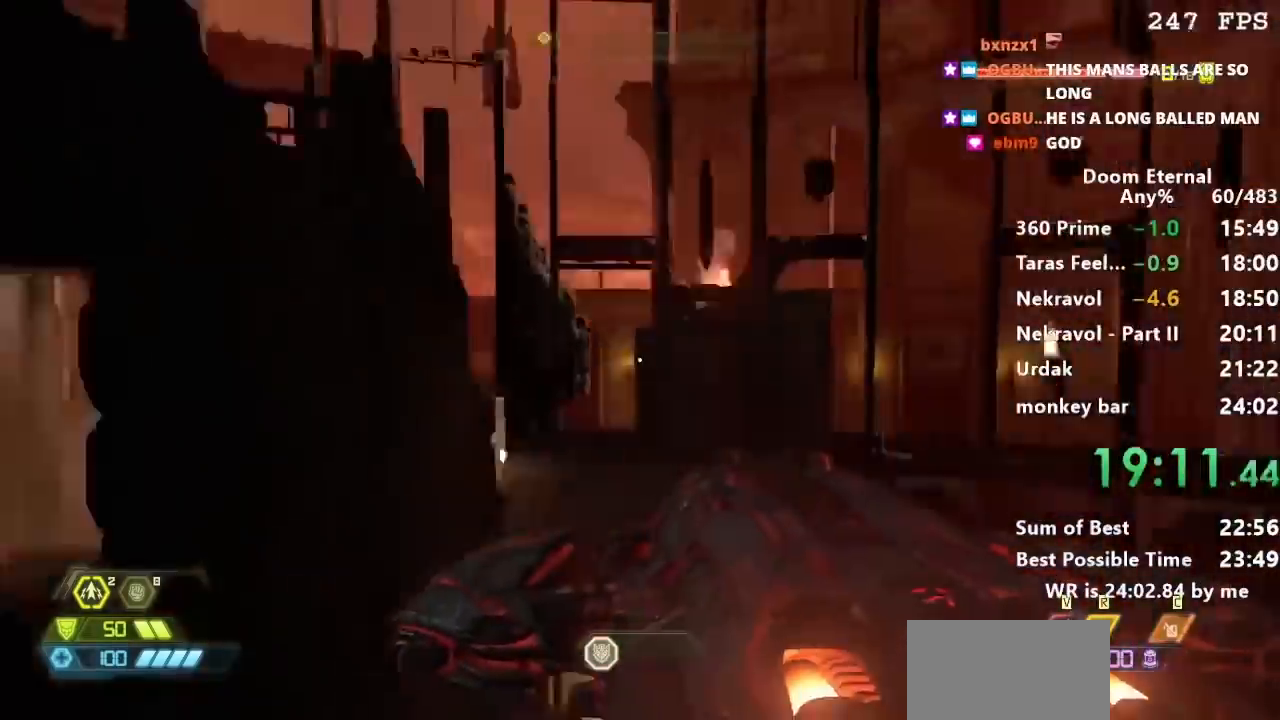
{"keys": ["w"], "events": []}
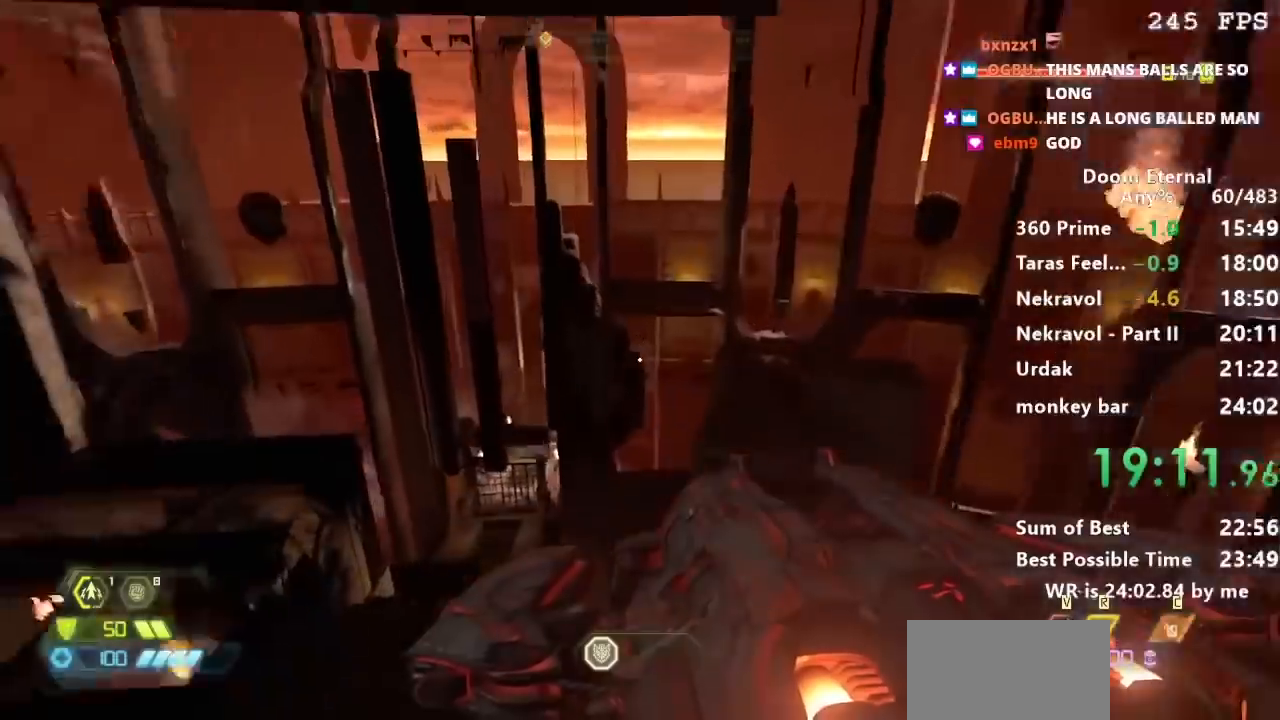
{"keys": ["w"], "events": []}
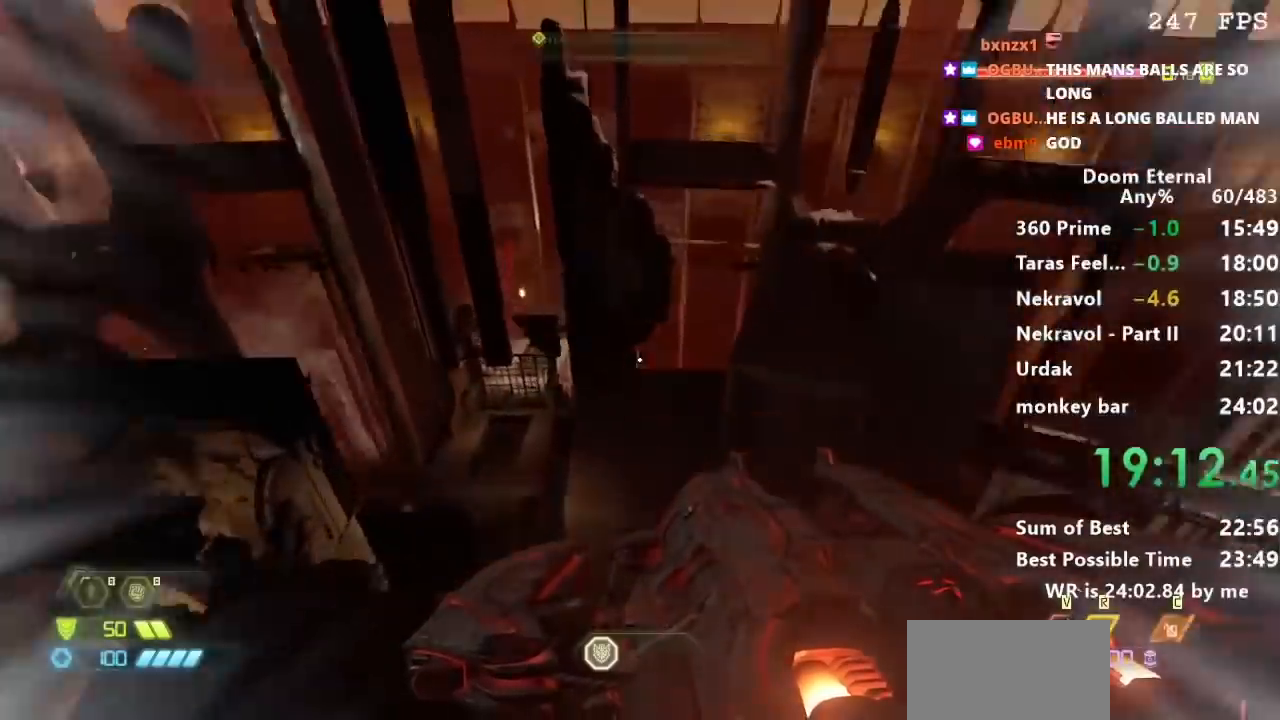
{"keys": ["w"], "events": []}
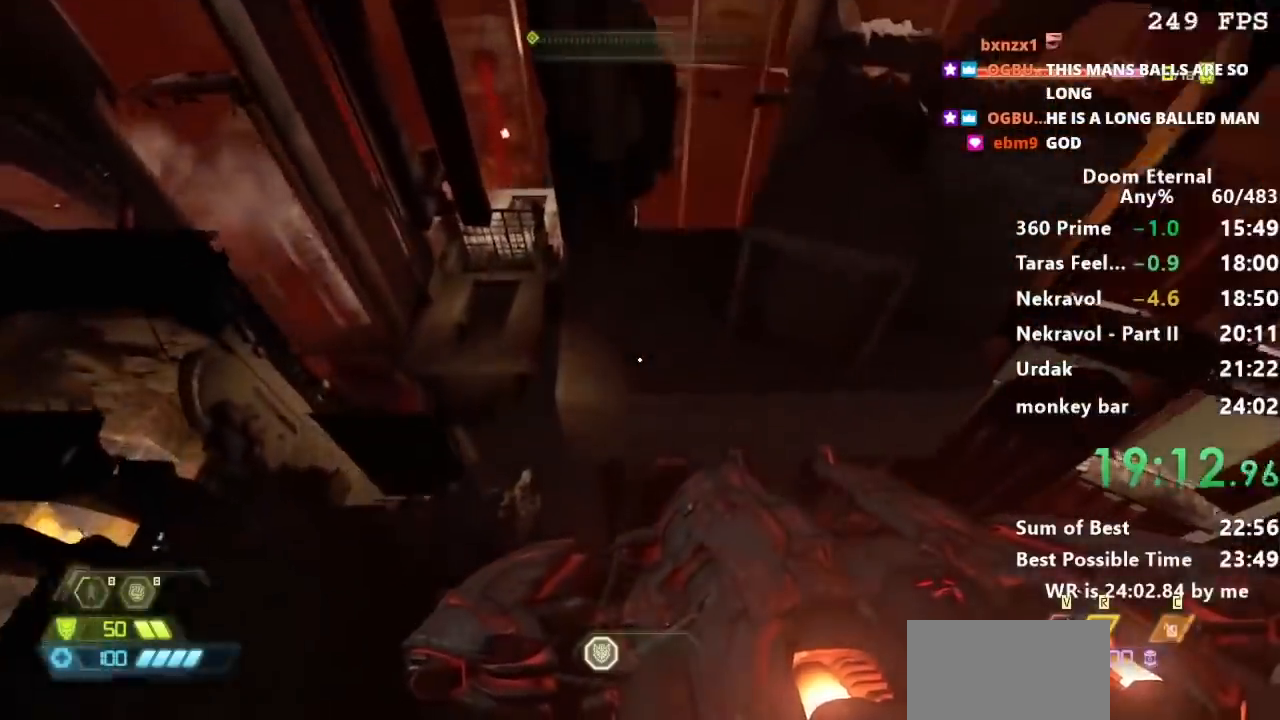
{"keys": ["w"], "events": []}
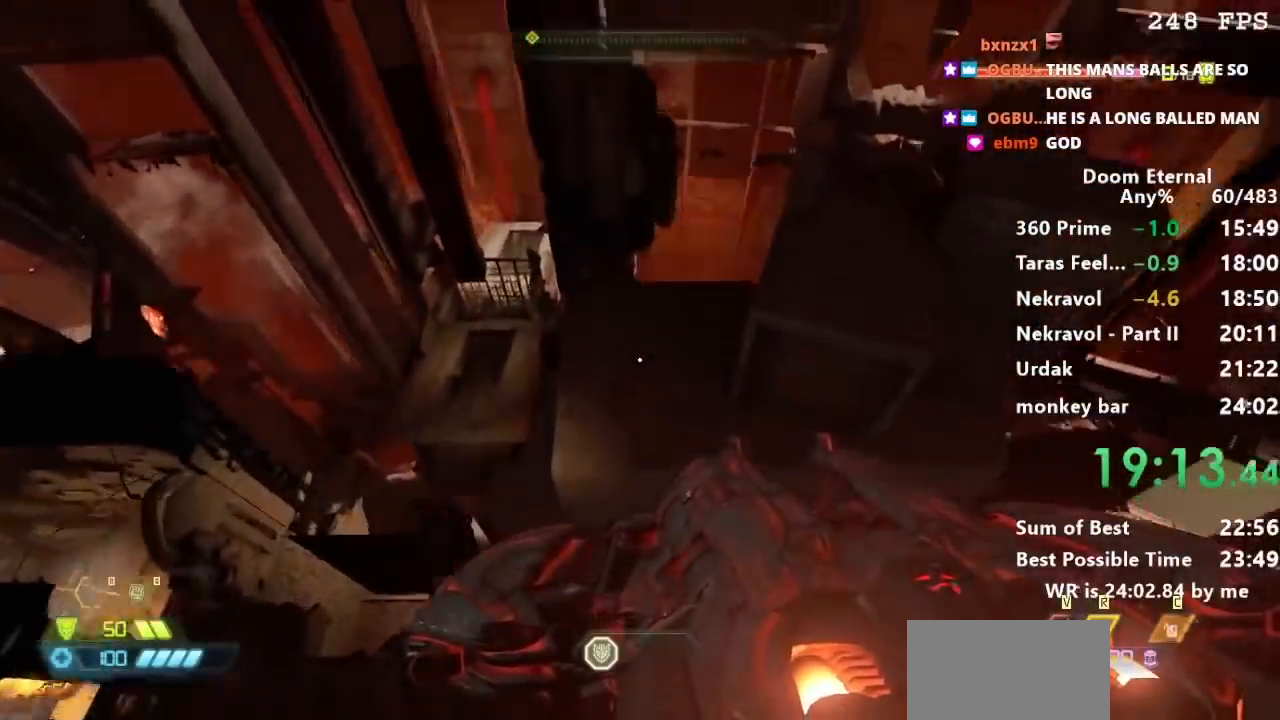
{"keys": ["w"], "events": []}
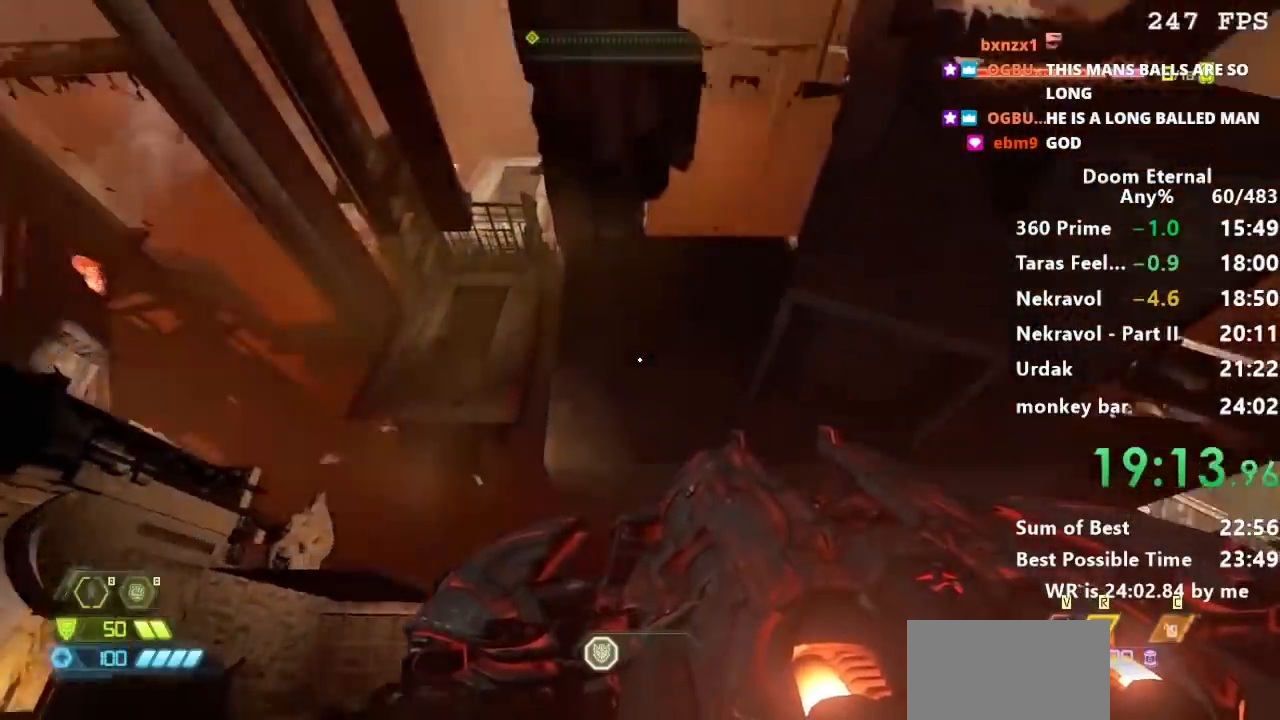
{"keys": ["w"], "events": []}
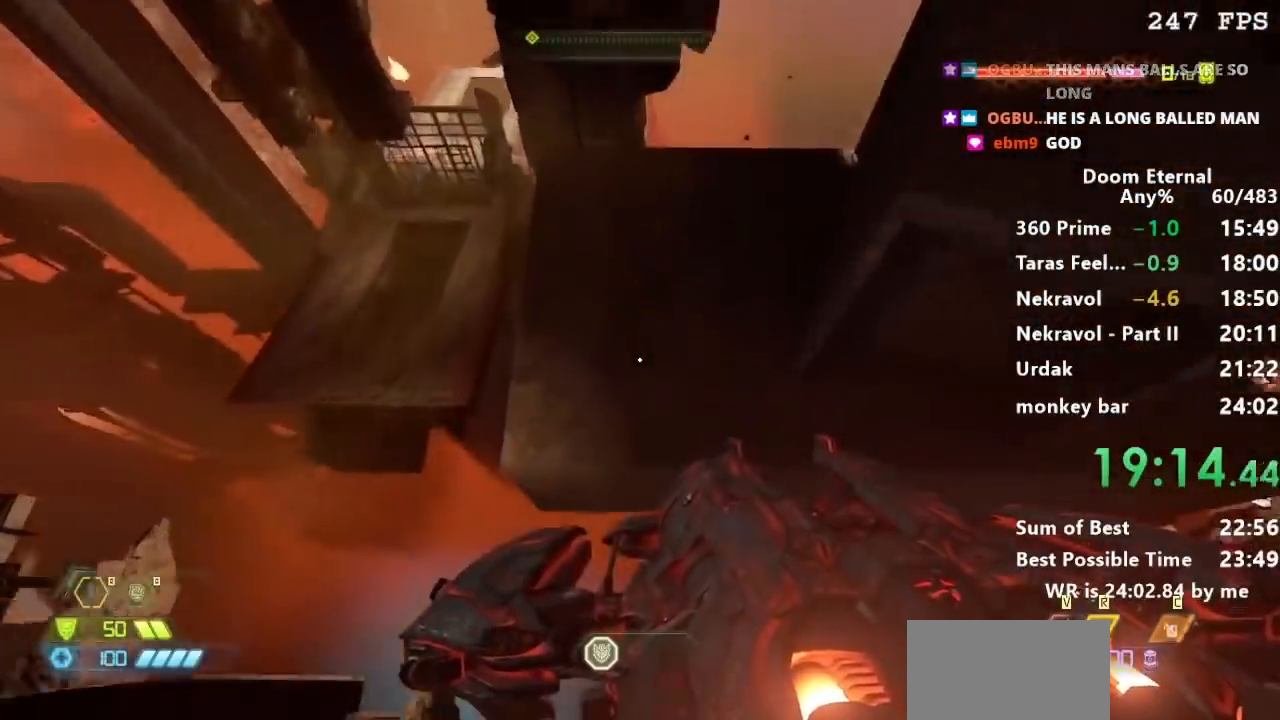
{"keys": ["d", "w"], "events": [[333, "d", "down"]]}
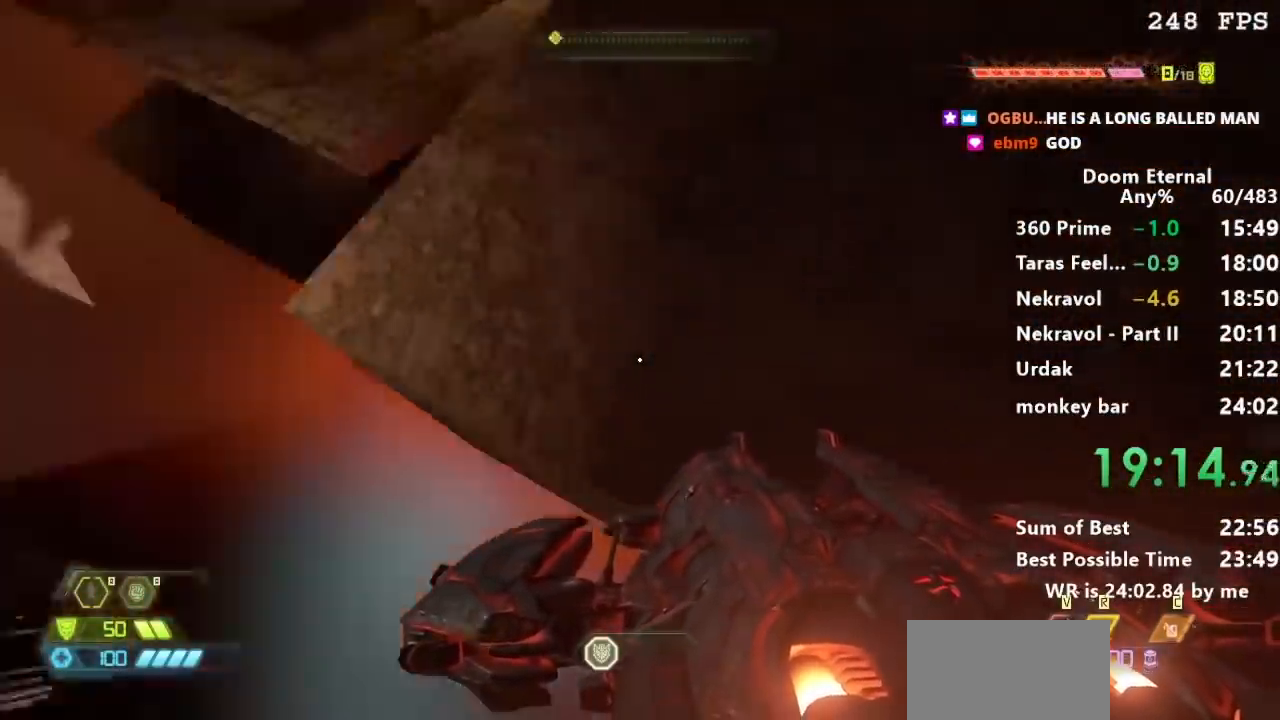
{"keys": ["a", "w"], "events": [[100, "w", "up"], [167, "a", "down"], [167, "d", "up"], [334, "a", "up"], [501, "a", "down"], [501, "w", "down"]]}
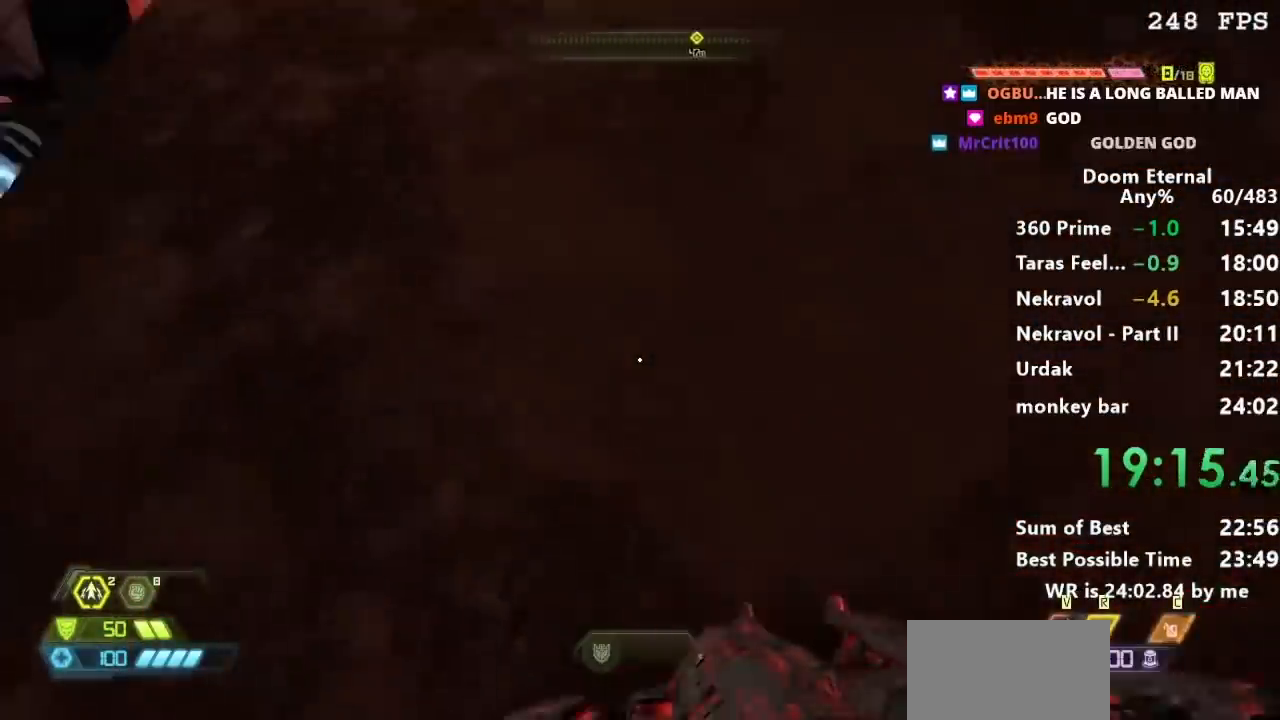
{"keys": ["q"], "events": [[233, "w", "up"], [267, "a", "up"], [500, "q", "down"]]}
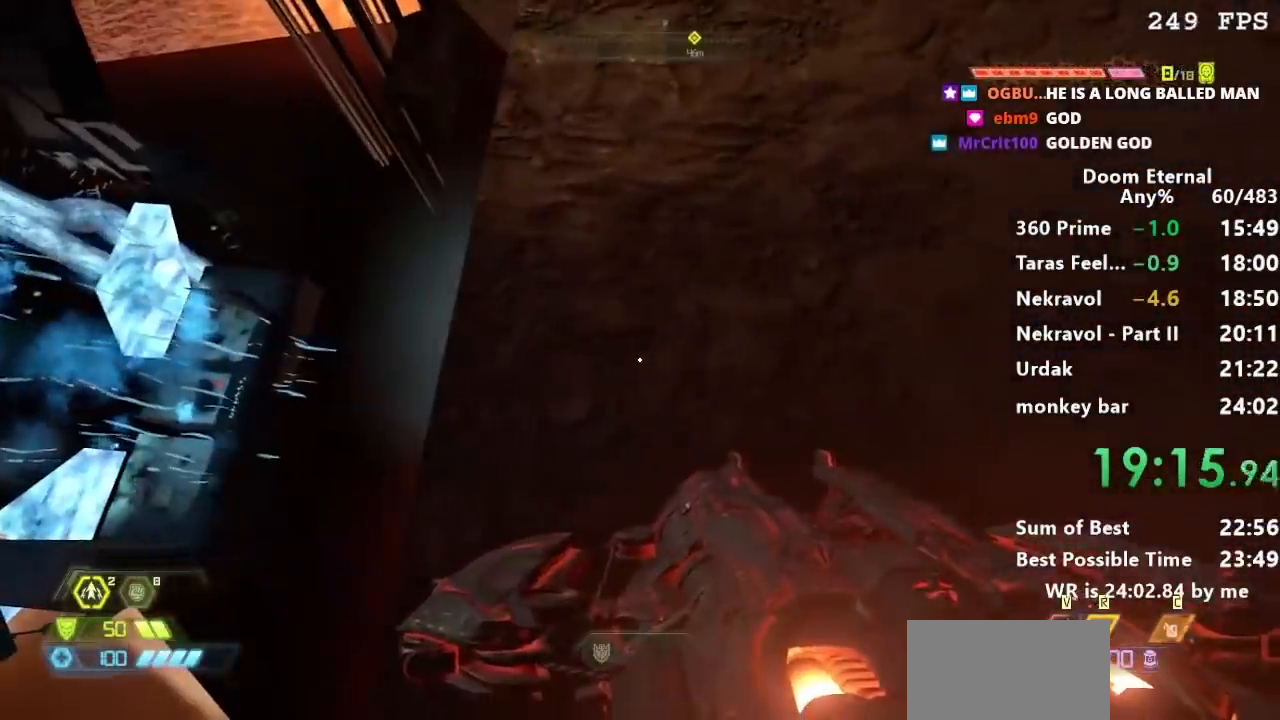
{"keys": ["a", "q"], "events": [[367, "a", "down"]]}
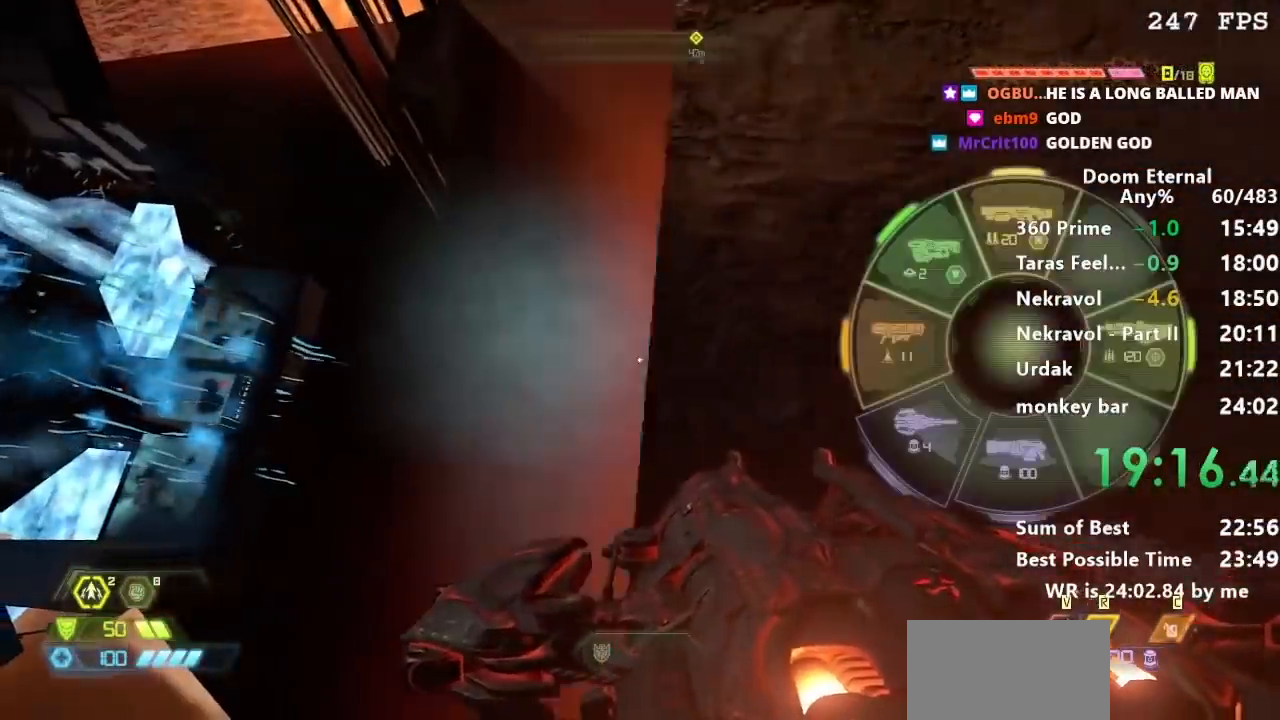
{"keys": ["q"], "events": [[66, "a", "up"]]}
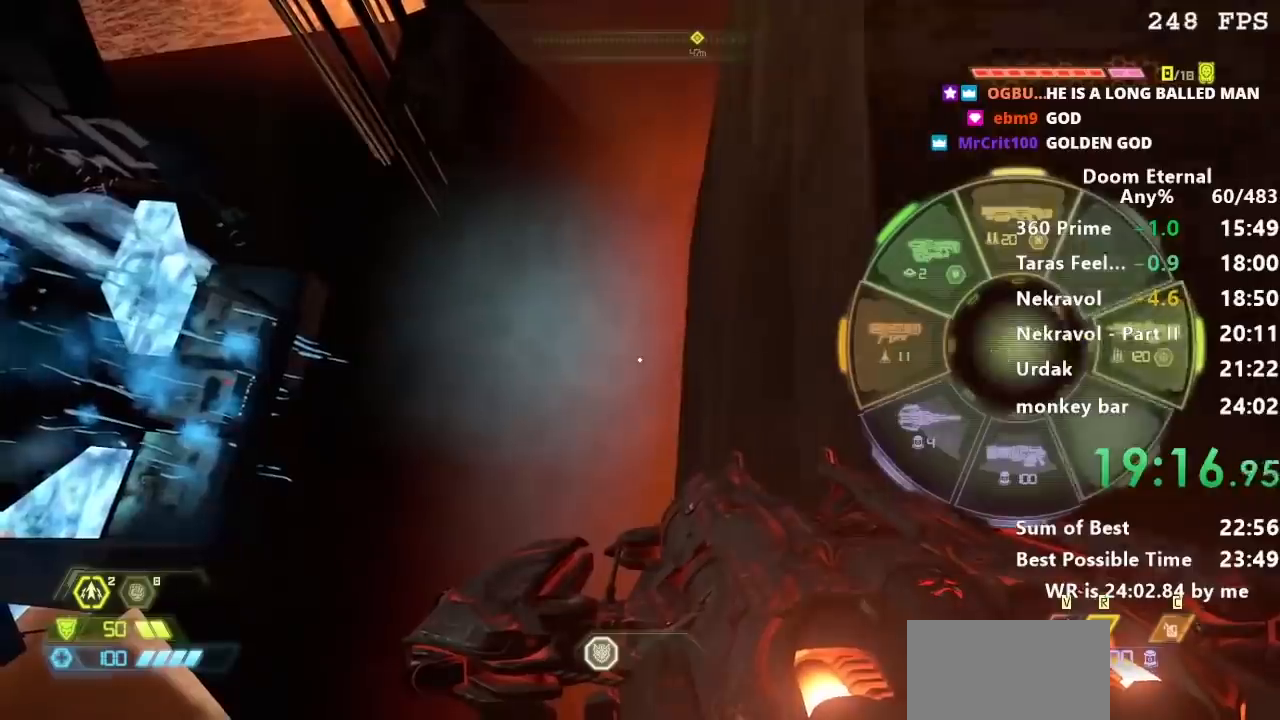
{"keys": ["w"], "events": [[167, "q", "up"], [367, "w", "down"]]}
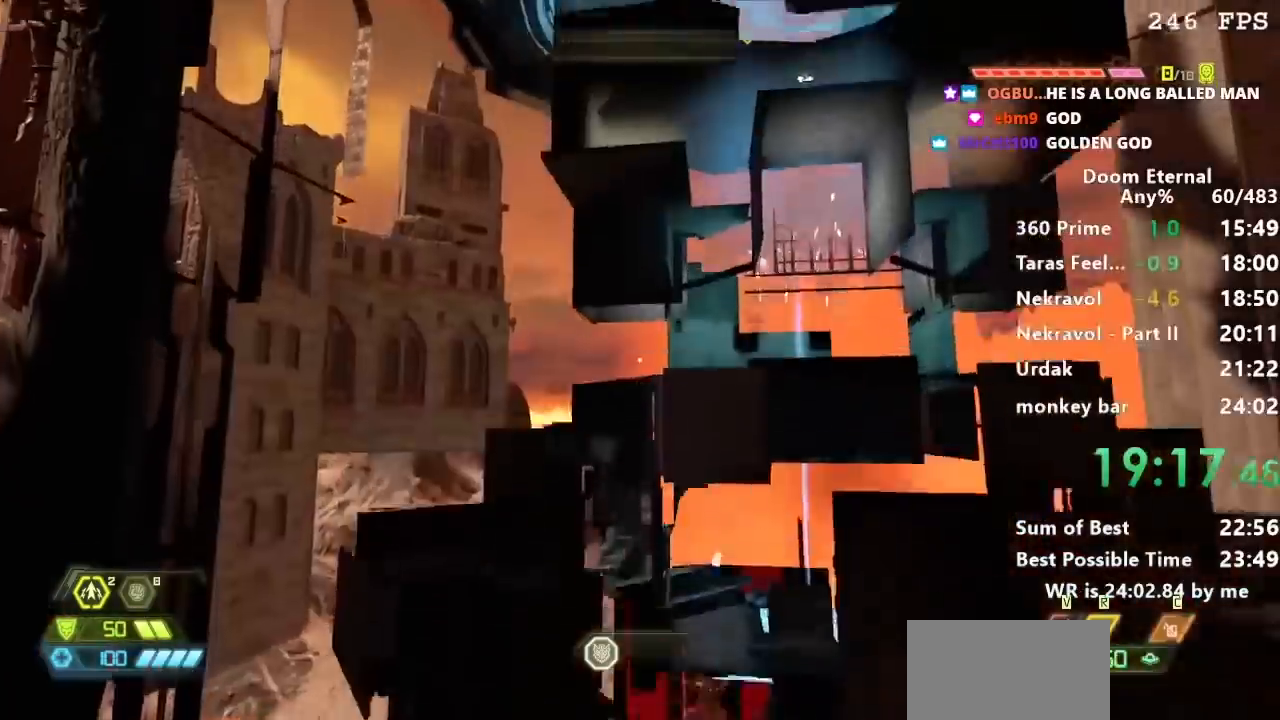
{"keys": ["w"], "events": []}
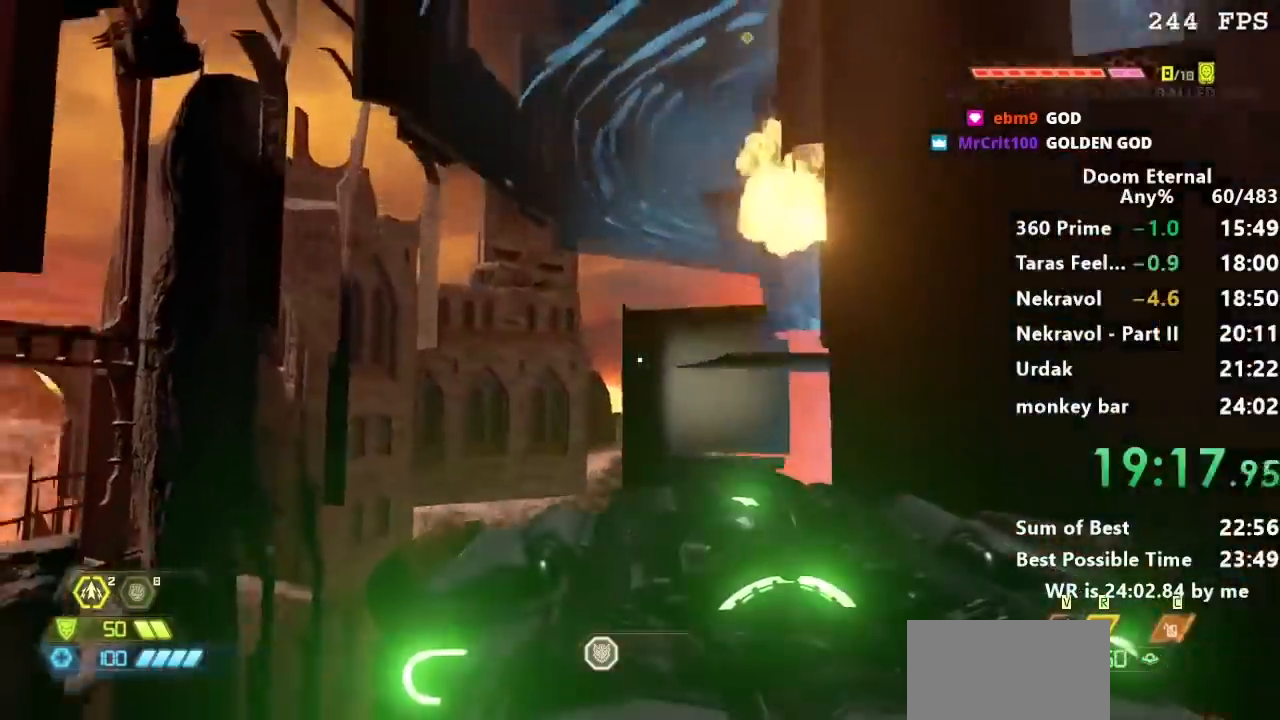
{"keys": ["w"], "events": []}
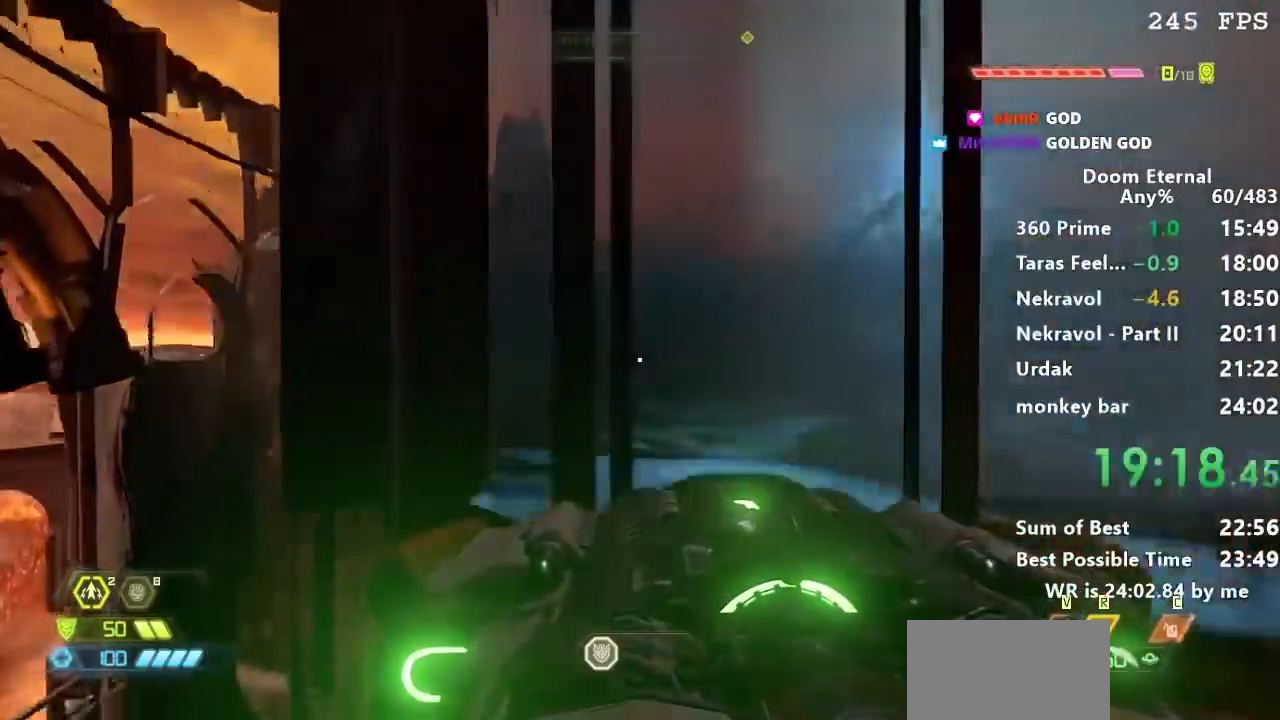
{"keys": ["w"], "events": []}
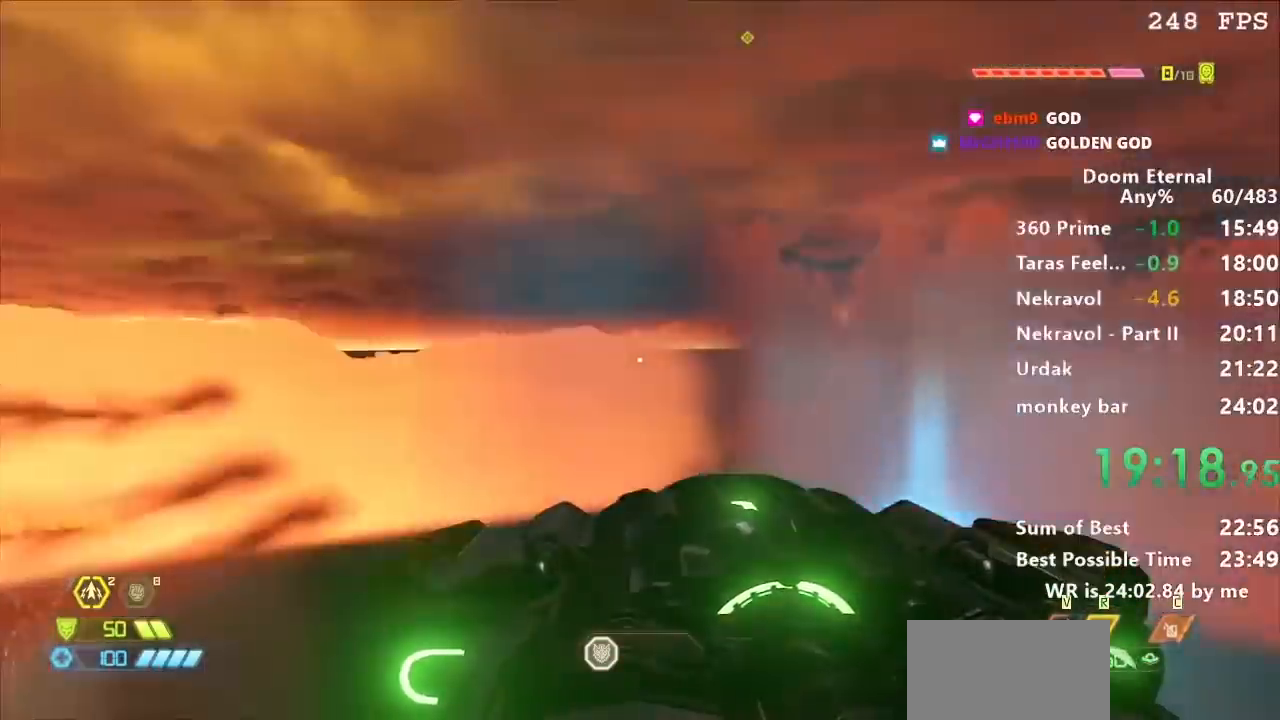
{"keys": ["w"], "events": []}
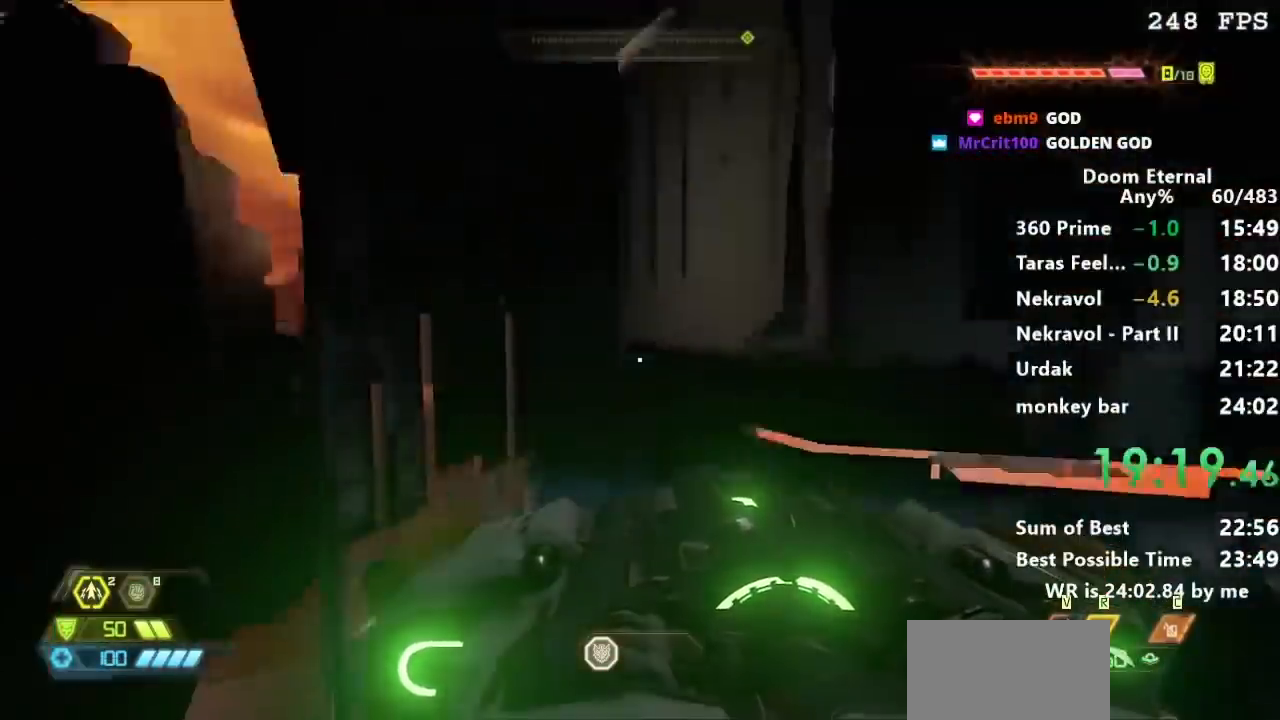
{"keys": ["w"], "events": []}
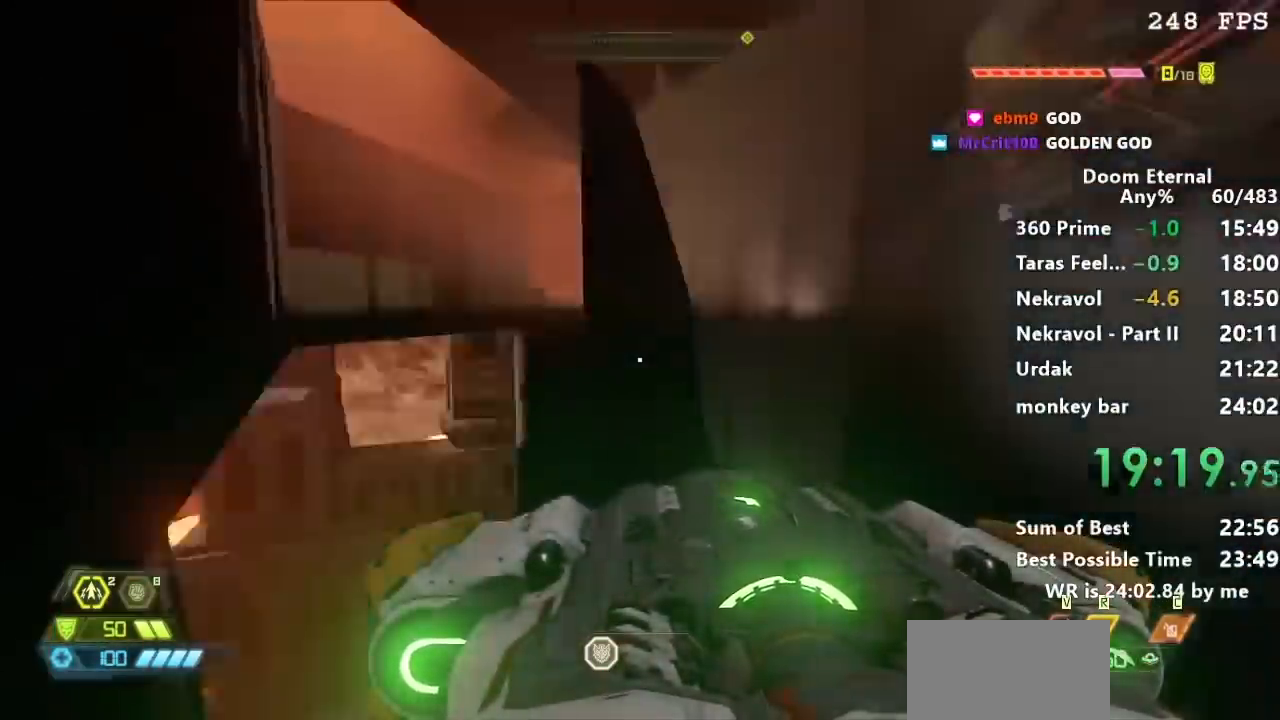
{"keys": ["w"], "events": []}
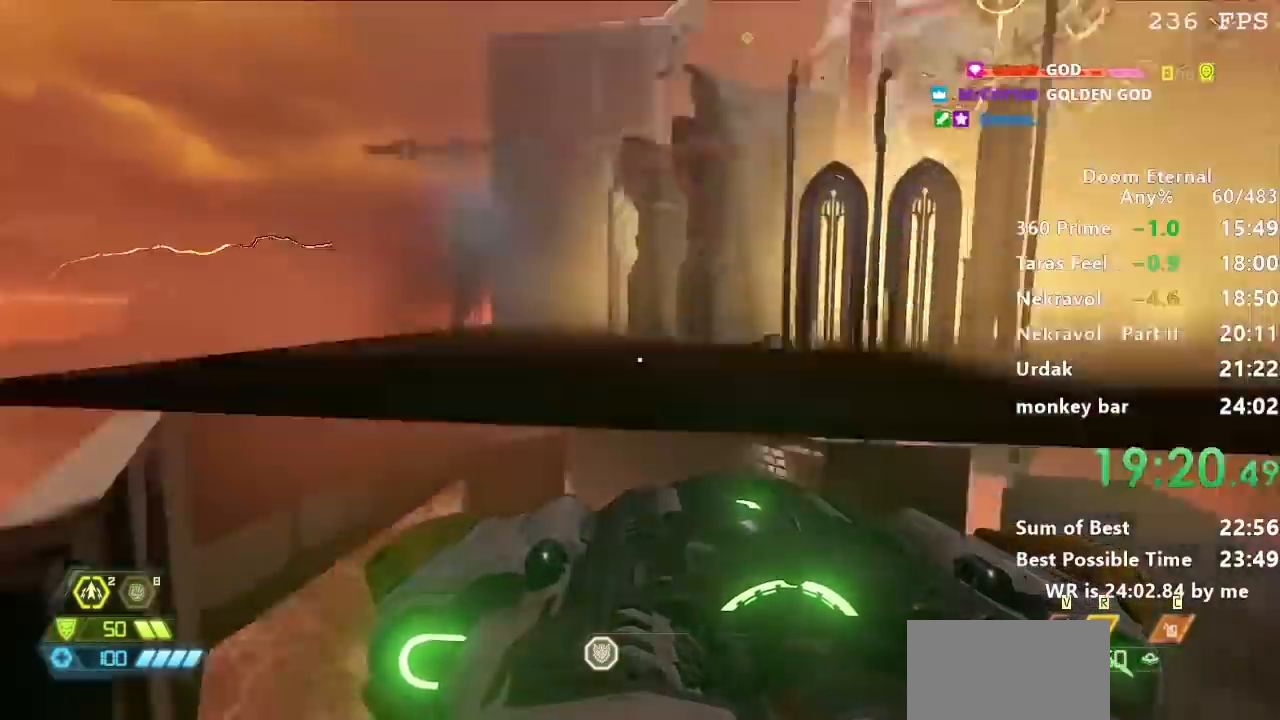
{"keys": ["w"], "events": []}
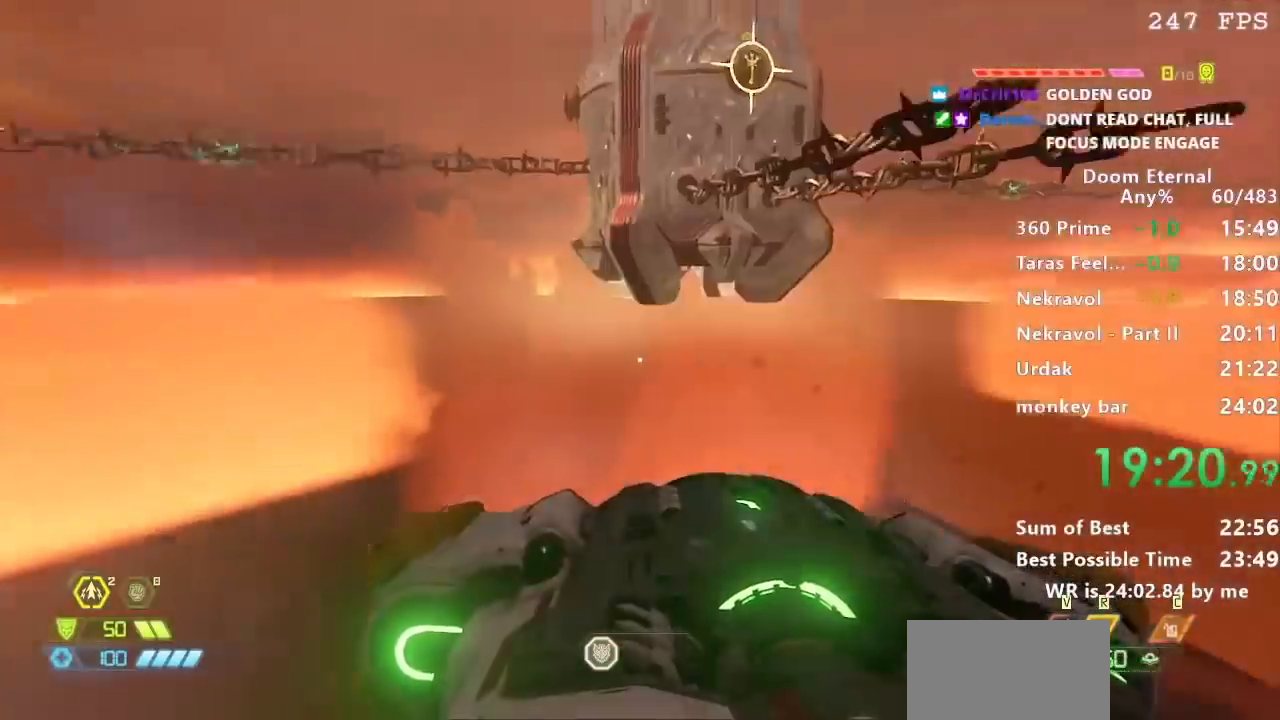
{"keys": ["w"], "events": []}
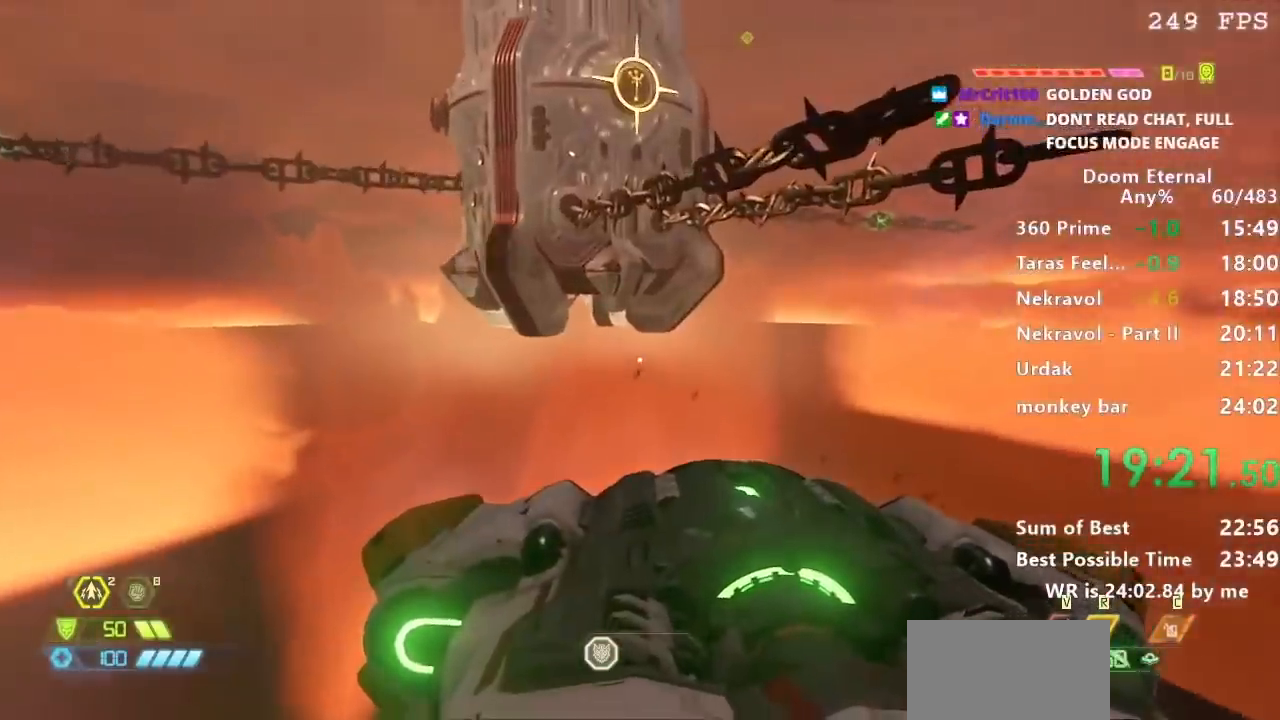
{"keys": ["w"], "events": []}
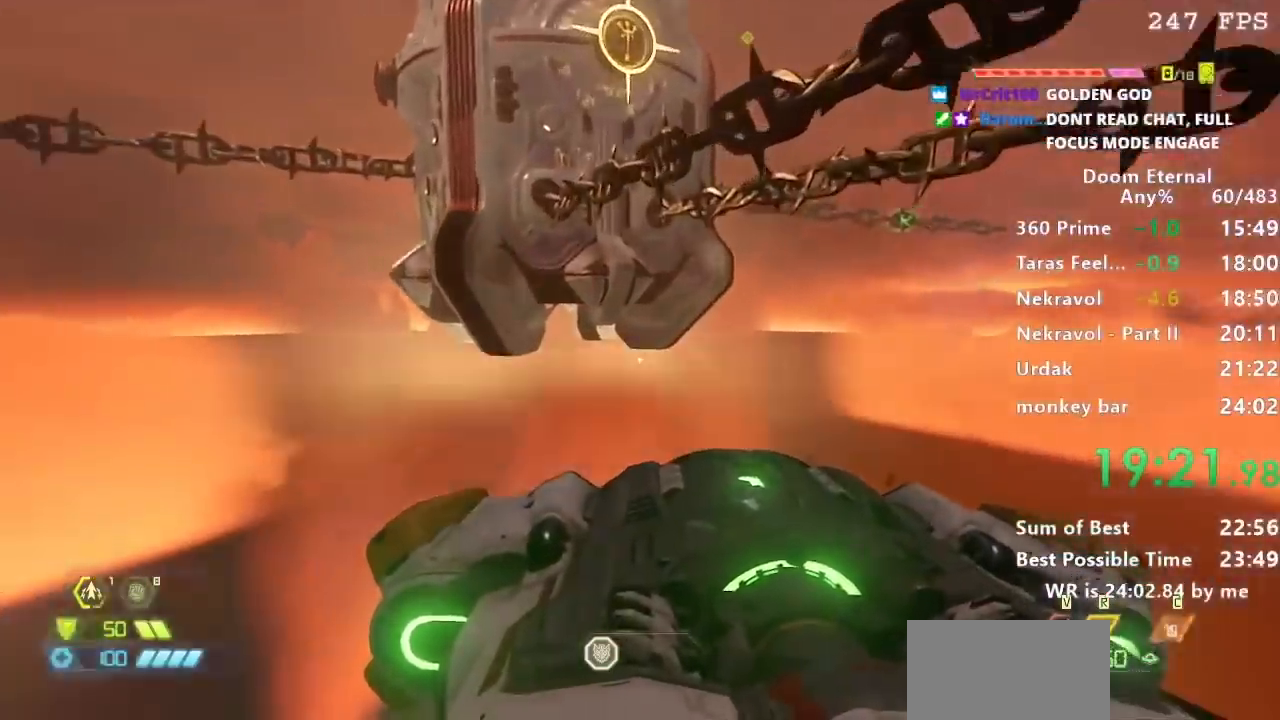
{"keys": ["w"], "events": []}
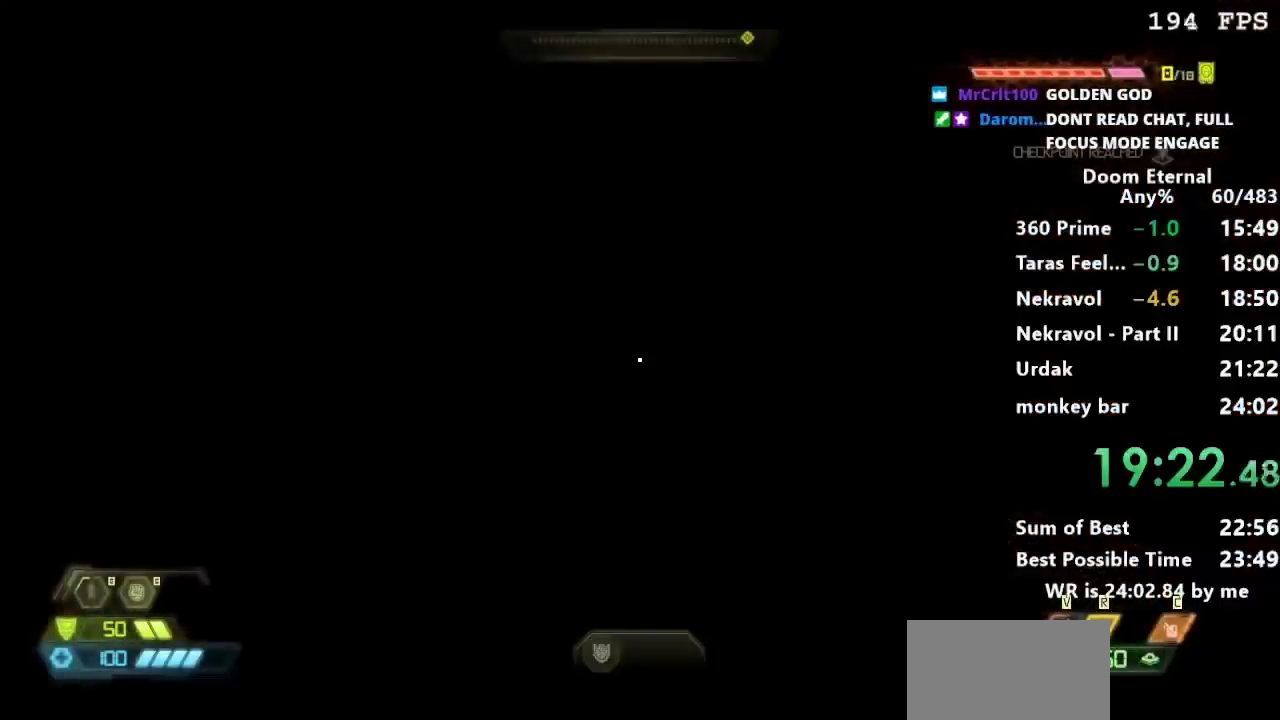
{"keys": [], "events": [[300, "w", "up"]]}
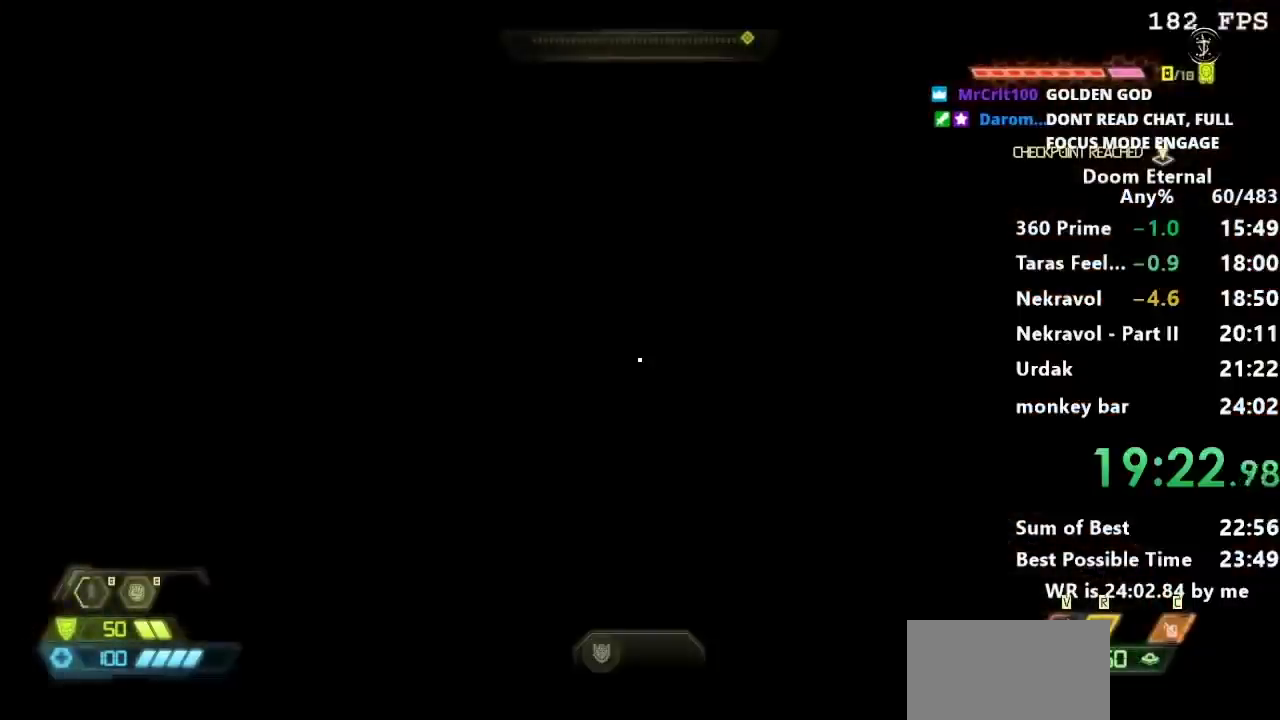
{"keys": ["d", "w"], "events": [[301, "d", "down"], [334, "w", "down"]]}
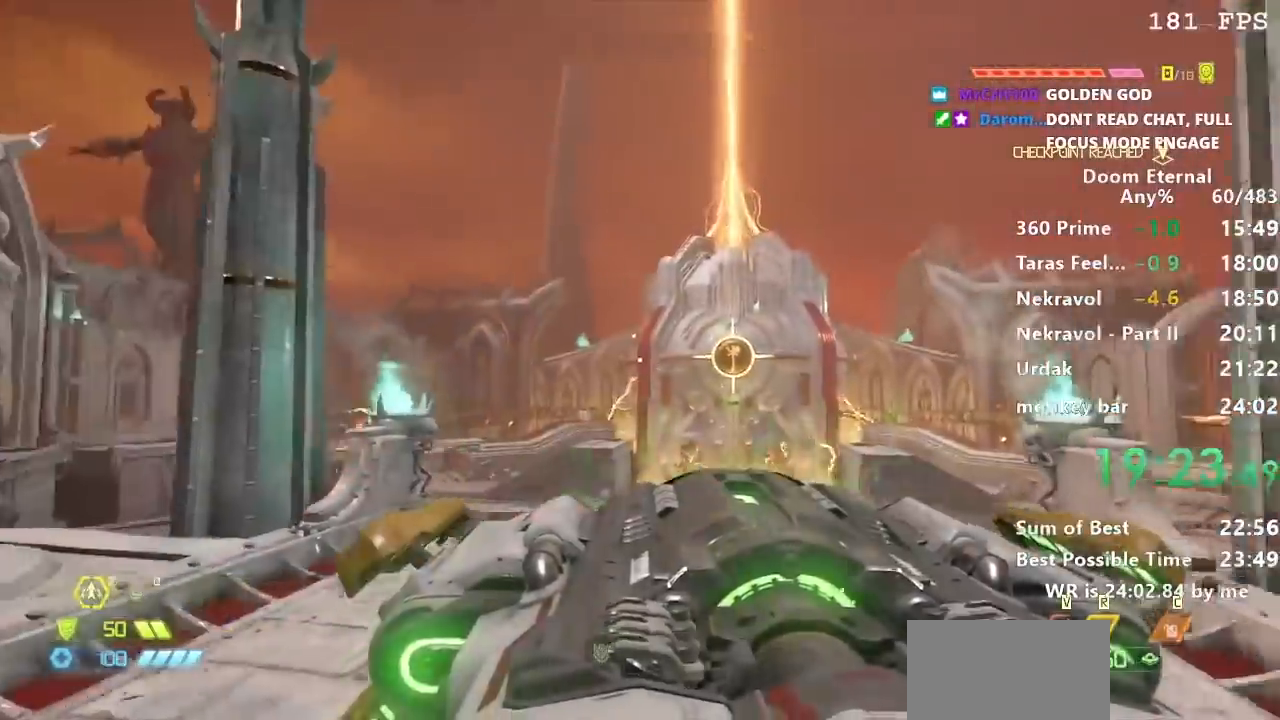
{"keys": ["w"], "events": [[200, "w", "up"], [367, "w", "down"], [433, "d", "up"]]}
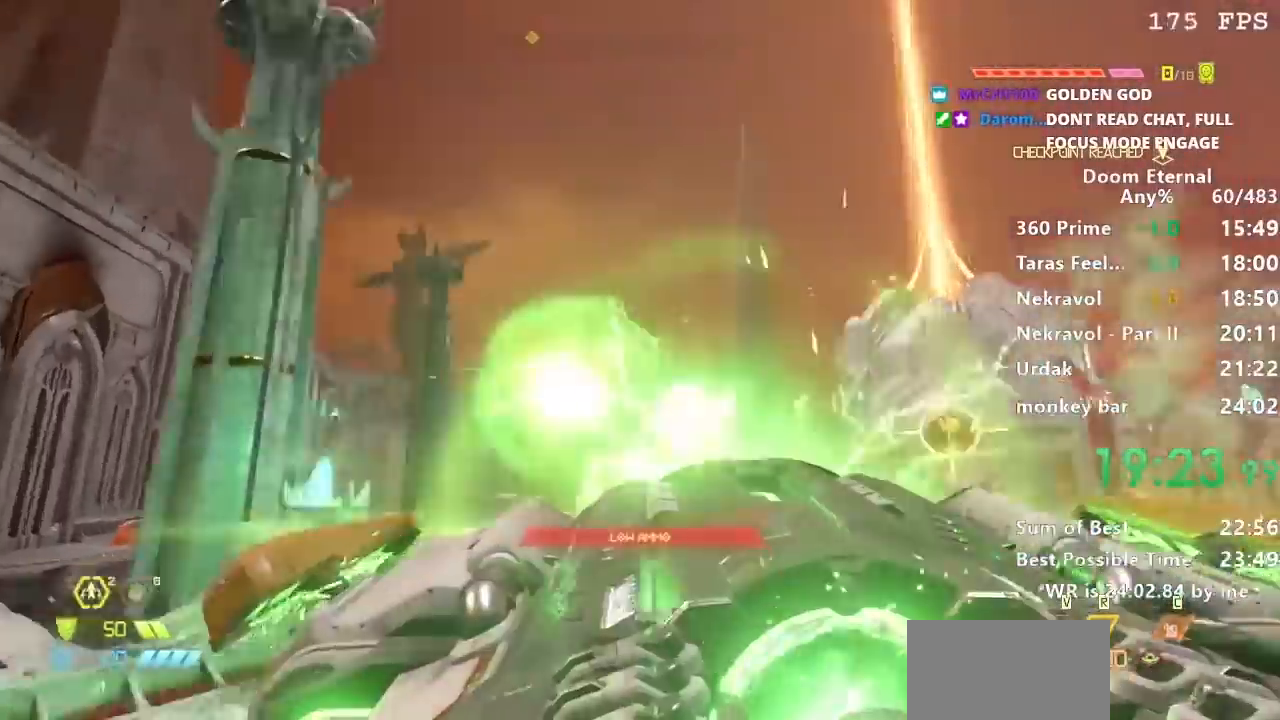
{"keys": ["w"], "events": []}